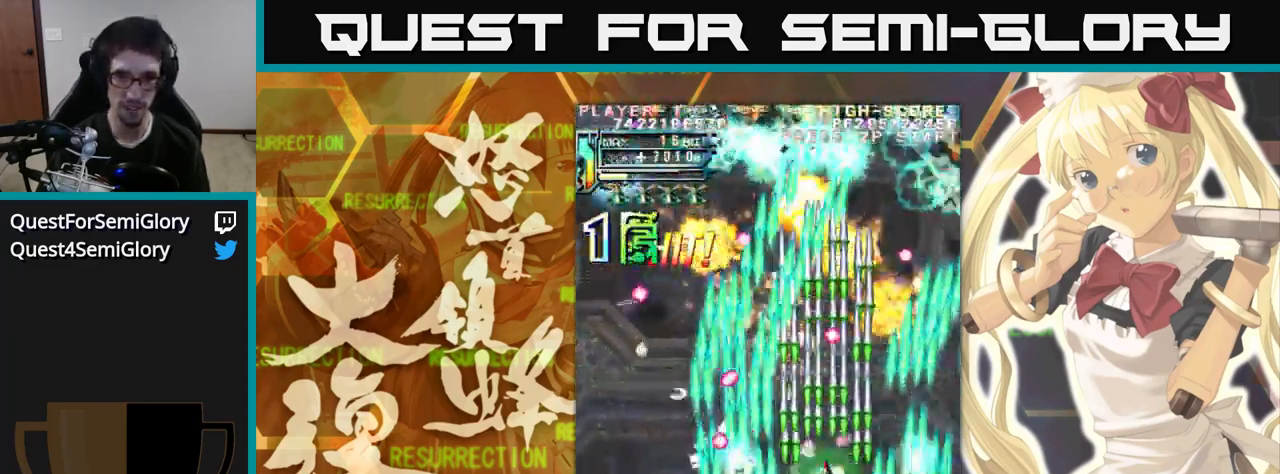
Gameplay with a controller (arcade stick); each line is a JSON object with the inputs held at the frame after it (dt_ms = milliseconds from this image to that frame). "events" lists button and stick changes between this image and that frame as [ms after this image, input, new state], when the widget could be followed in between. Not read: L3 R3.
{"dt_ms": 500, "buttons": [], "left_stick": "up", "events": []}
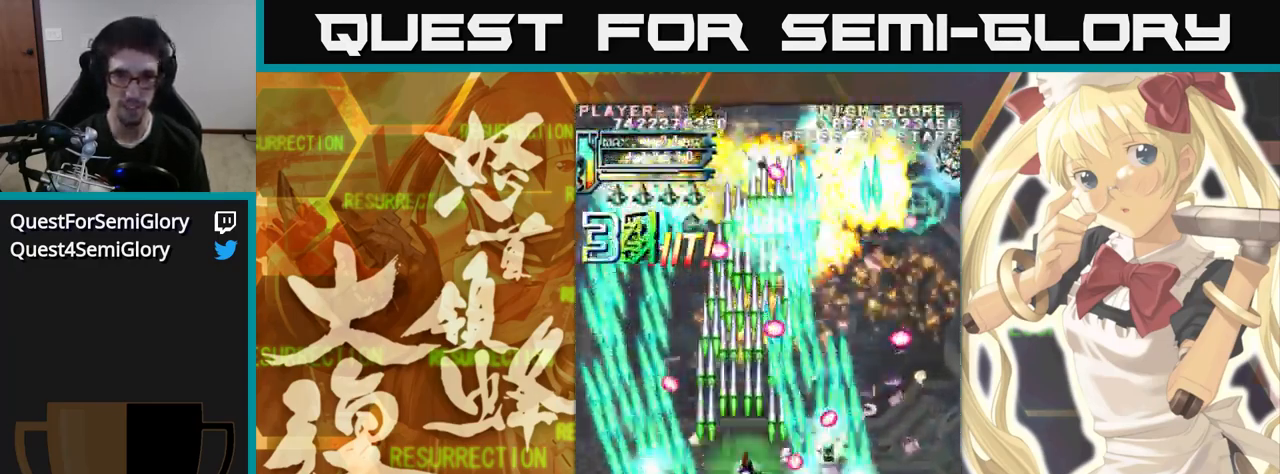
{"dt_ms": 500, "buttons": [], "left_stick": "up", "events": []}
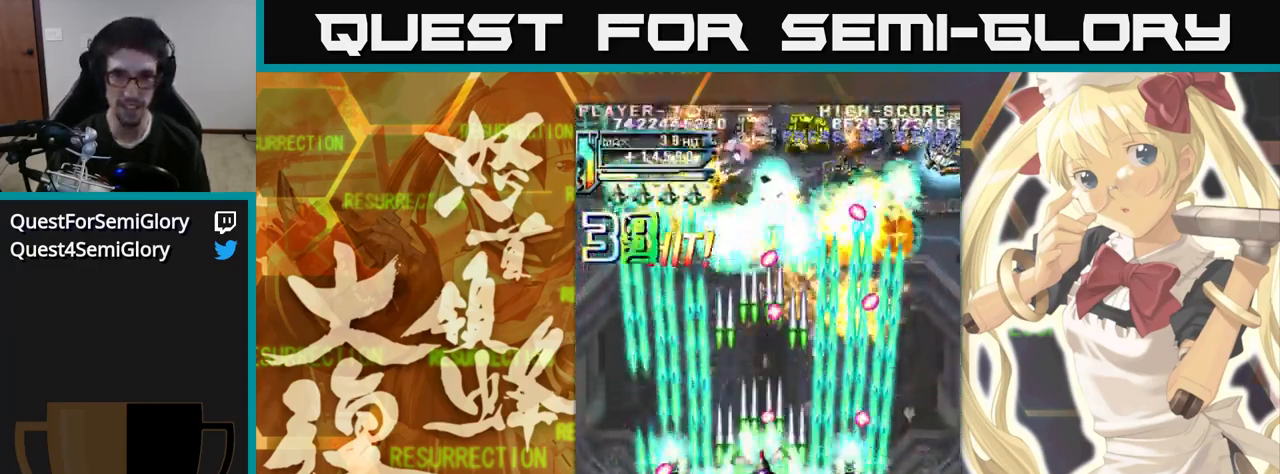
{"dt_ms": 484, "buttons": [], "left_stick": "up", "events": []}
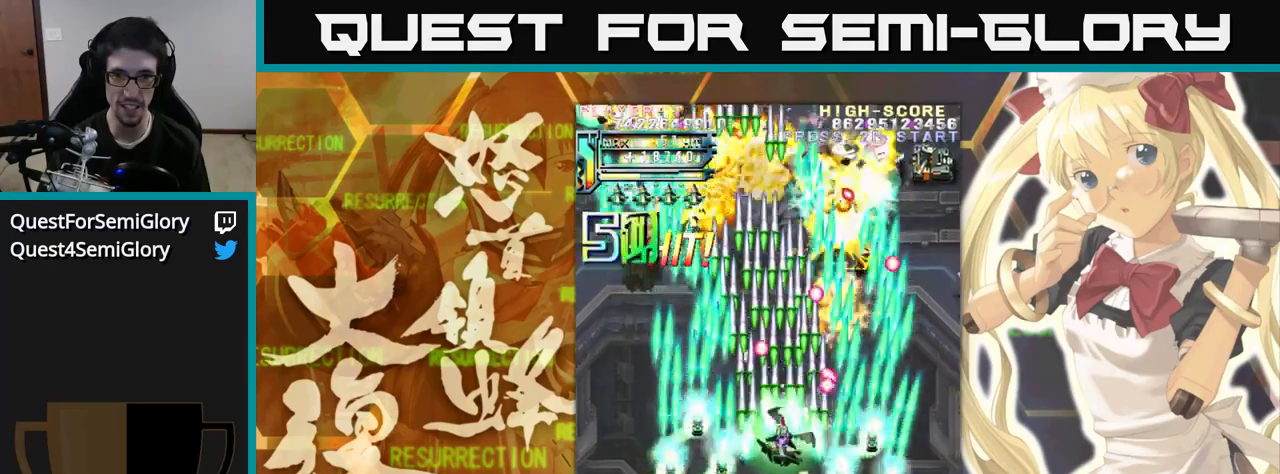
{"dt_ms": 500, "buttons": [], "left_stick": "up", "events": []}
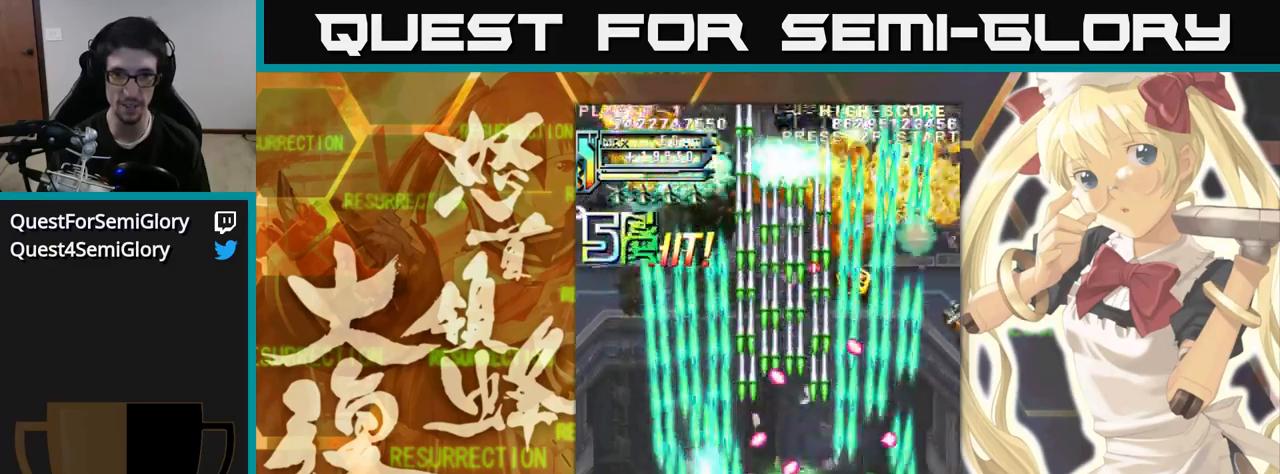
{"dt_ms": 500, "buttons": [], "left_stick": "up", "events": []}
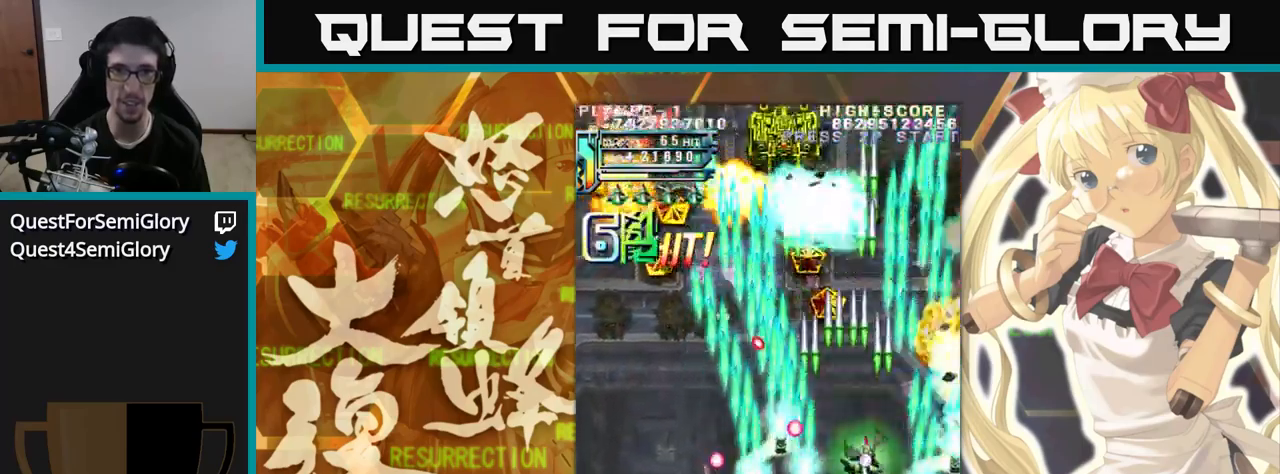
{"dt_ms": 500, "buttons": [], "left_stick": "up-left"}
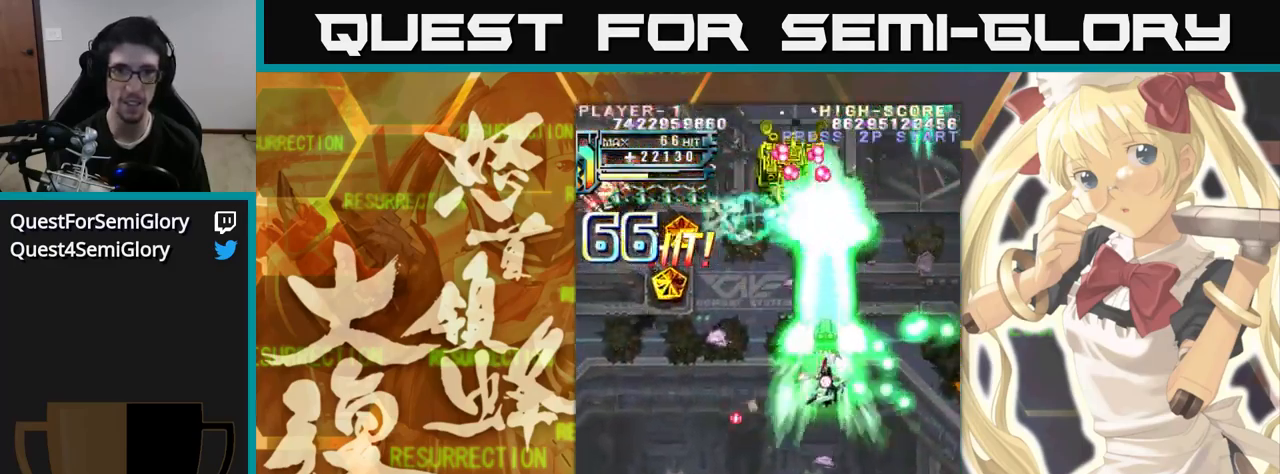
{"dt_ms": 500, "buttons": [], "left_stick": "up", "events": [[200, "left_stick", "up"]]}
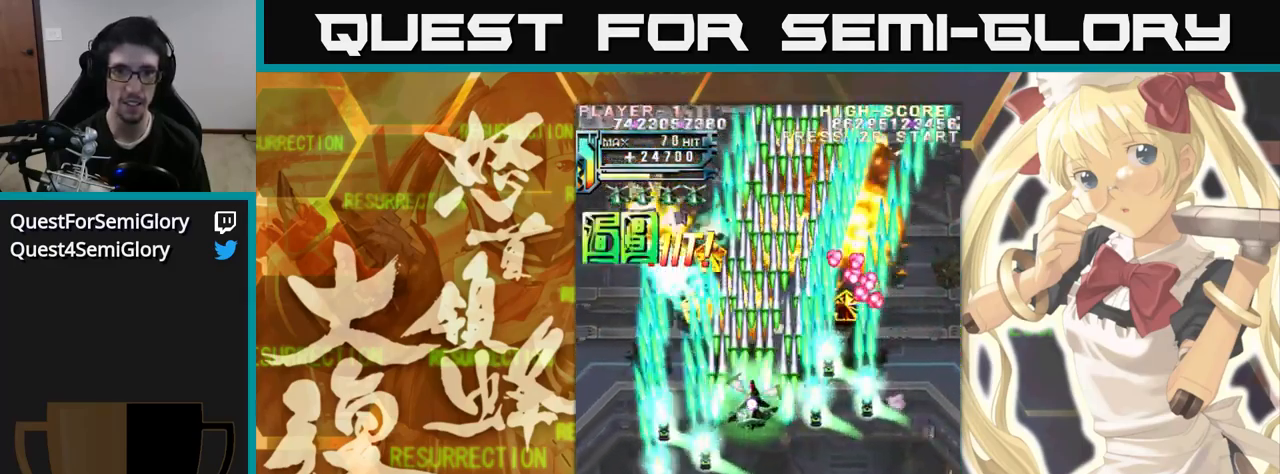
{"dt_ms": 500, "buttons": [], "left_stick": "up", "events": []}
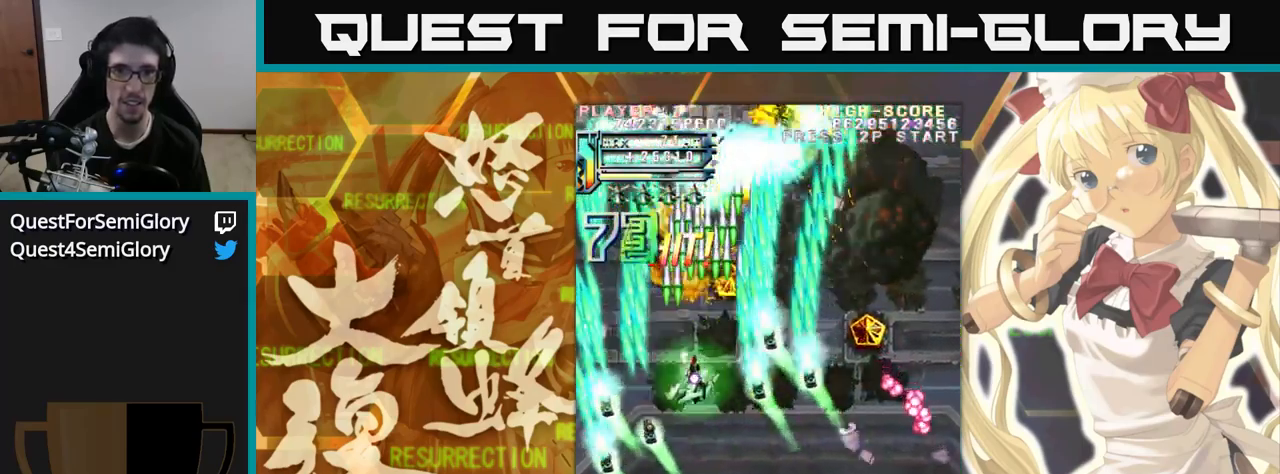
{"dt_ms": 500, "buttons": [], "left_stick": "up", "events": []}
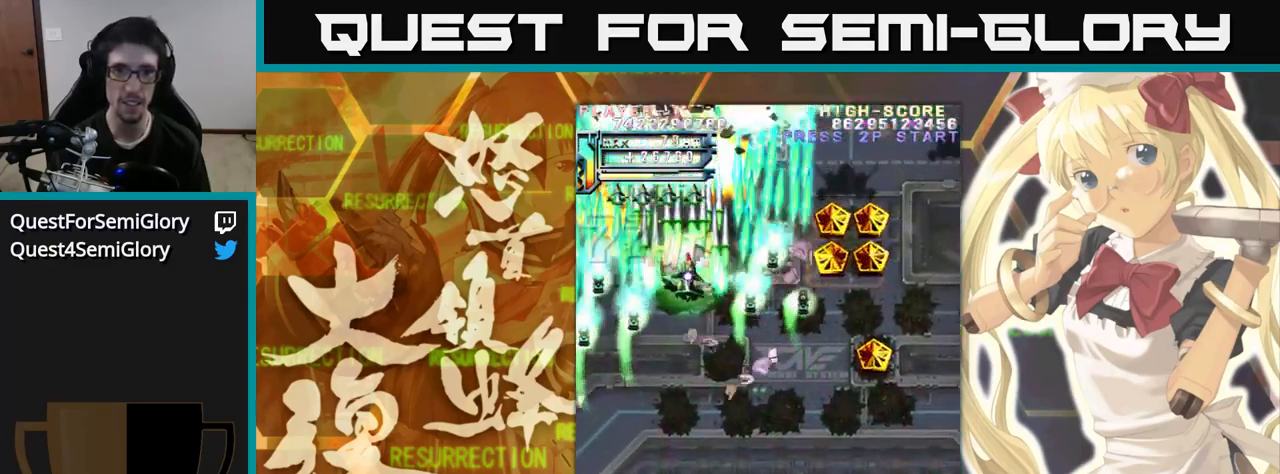
{"dt_ms": 500, "buttons": [], "left_stick": "up", "events": []}
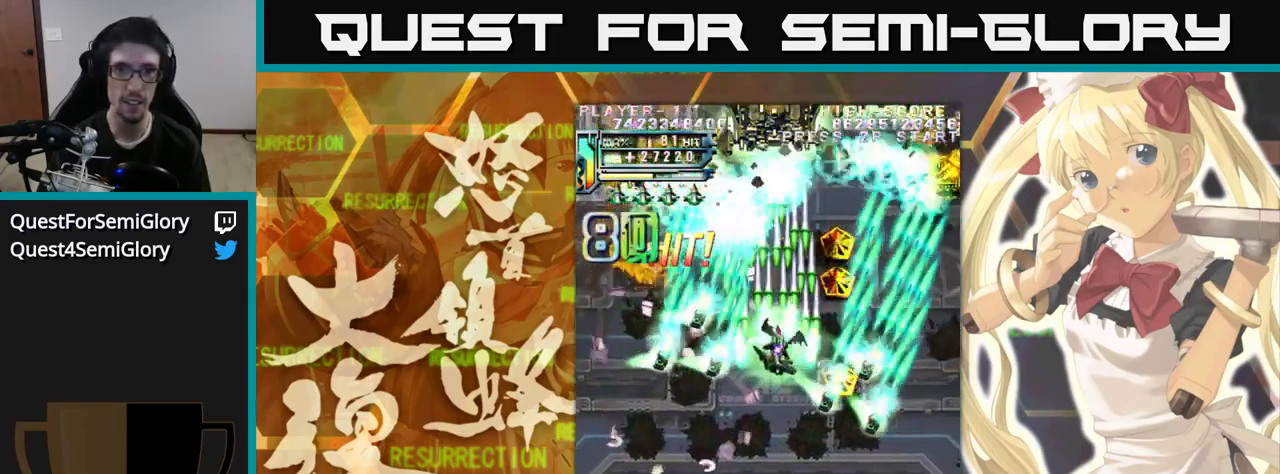
{"dt_ms": 500, "buttons": [], "left_stick": "up-left", "events": [[167, "left_stick", "up-left"]]}
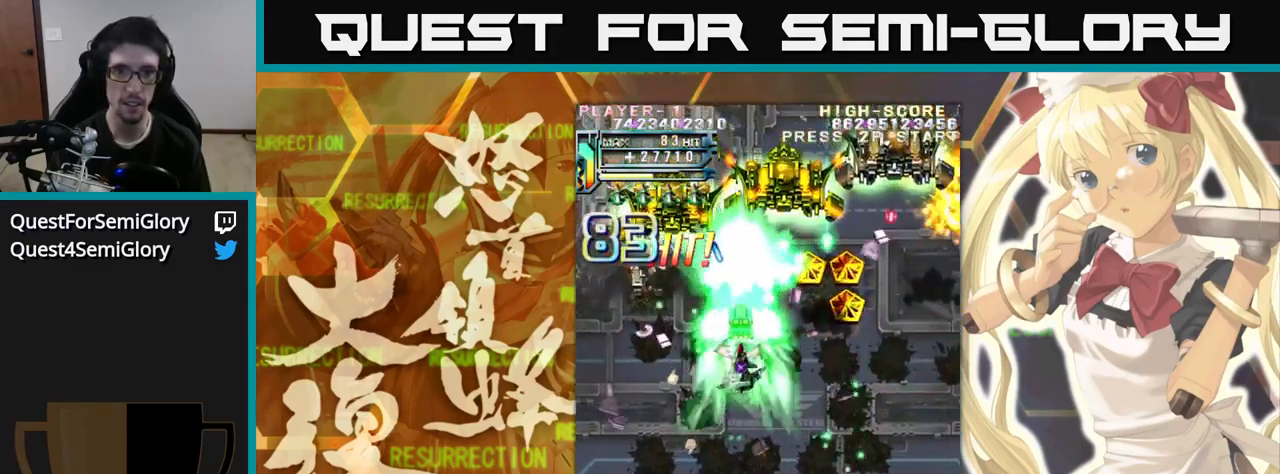
{"dt_ms": 500, "buttons": [], "left_stick": "up", "events": [[33, "left_stick", "up"]]}
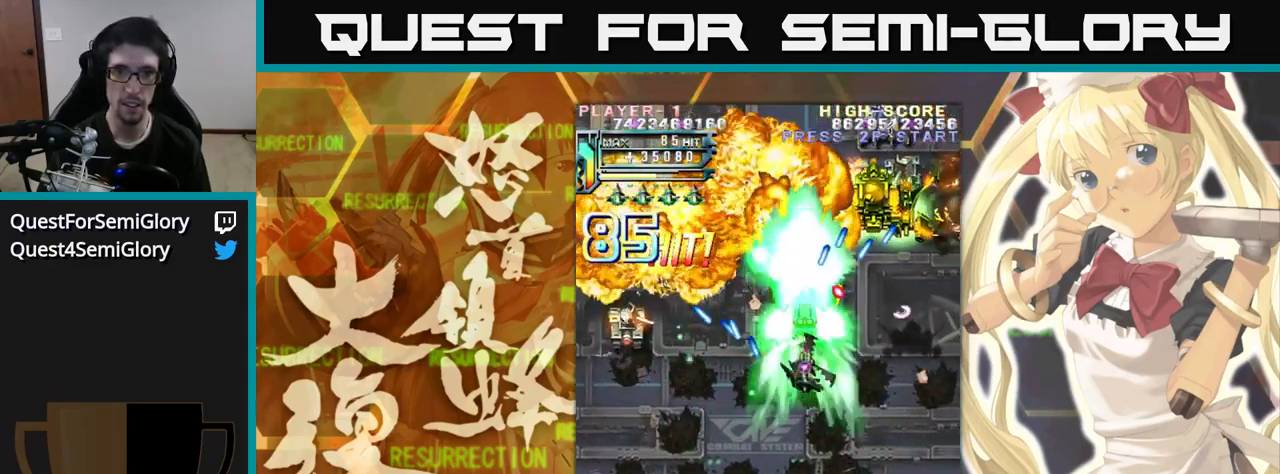
{"dt_ms": 500, "buttons": [], "left_stick": "up", "events": []}
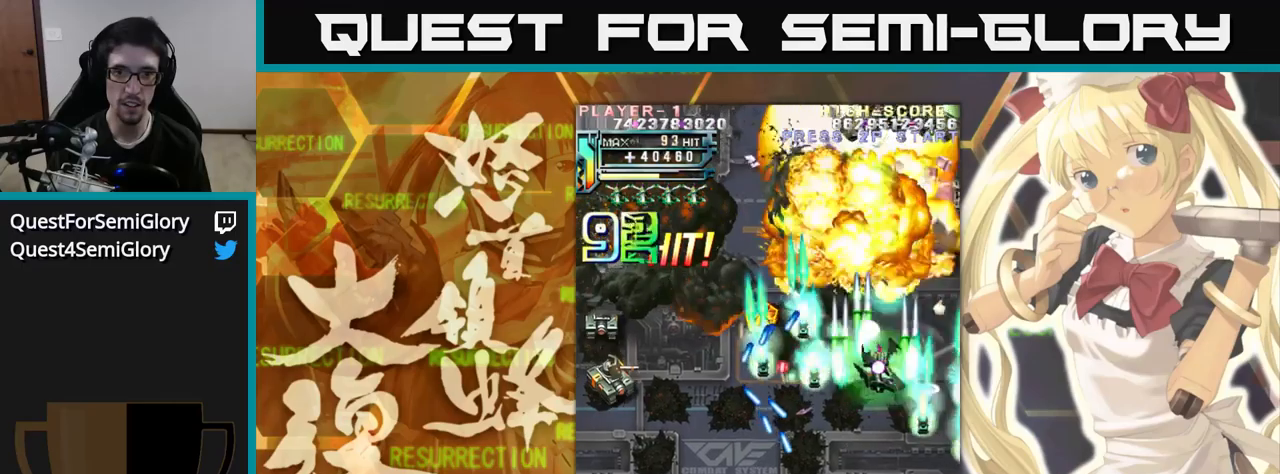
{"dt_ms": 1000, "buttons": [], "left_stick": "up-left"}
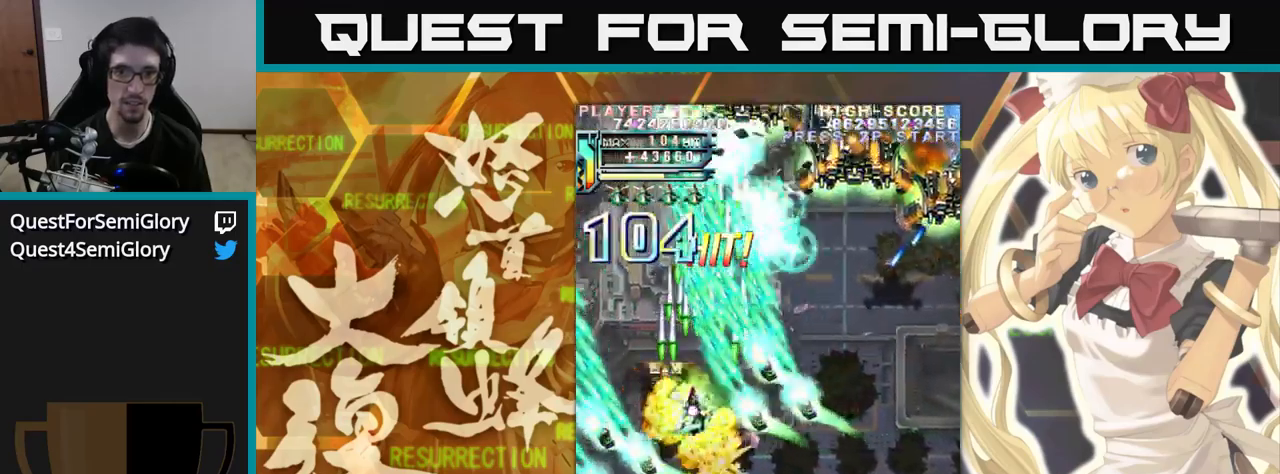
{"dt_ms": 500, "buttons": [], "left_stick": "up", "events": [[34, "left_stick", "up"]]}
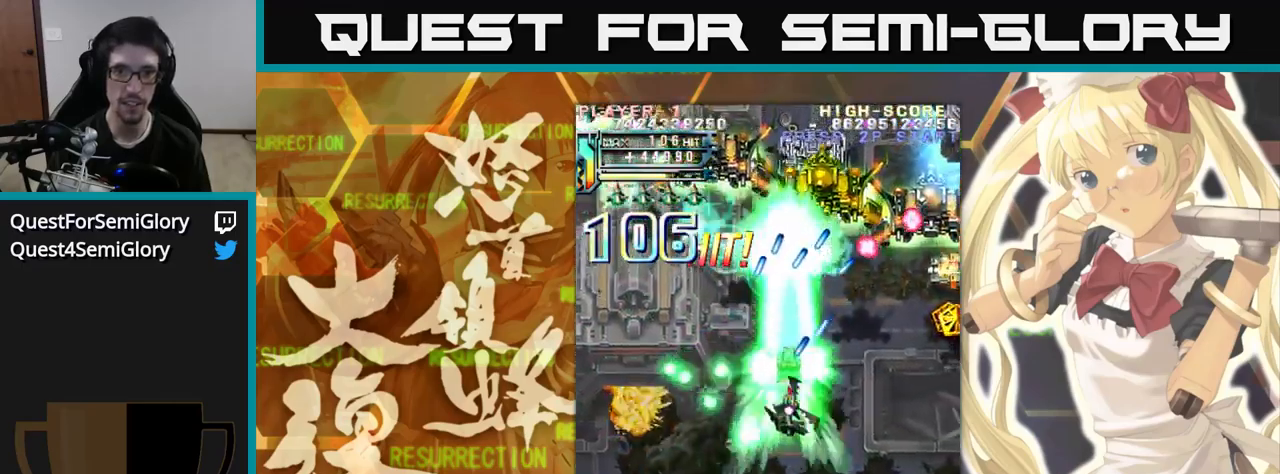
{"dt_ms": 500, "buttons": [], "left_stick": "up", "events": []}
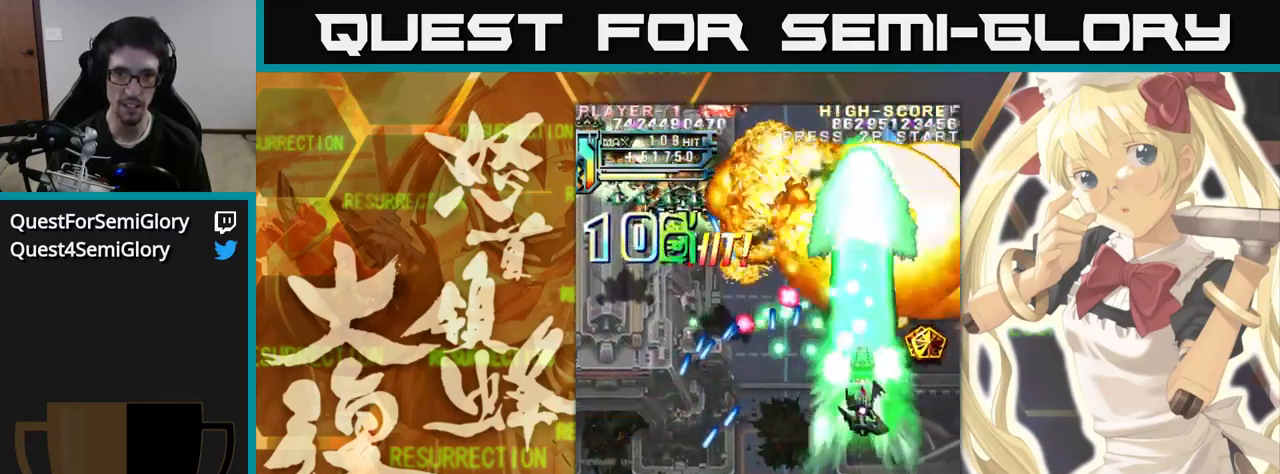
{"dt_ms": 500, "buttons": [], "left_stick": "up", "events": [[334, "left_stick", "up-left"], [450, "left_stick", "up"]]}
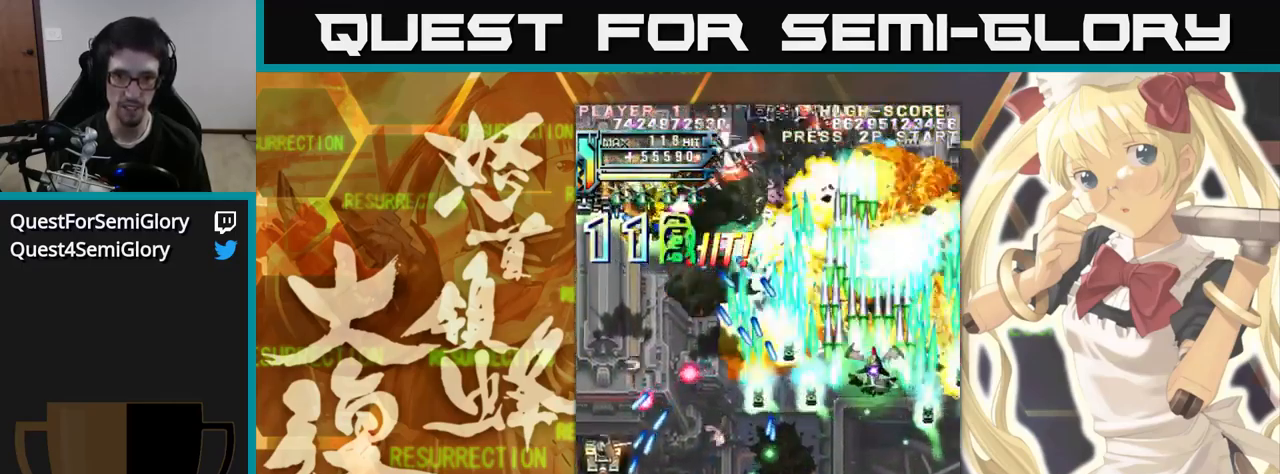
{"dt_ms": 500, "buttons": [], "left_stick": "up-left", "events": [[400, "left_stick", "up-left"]]}
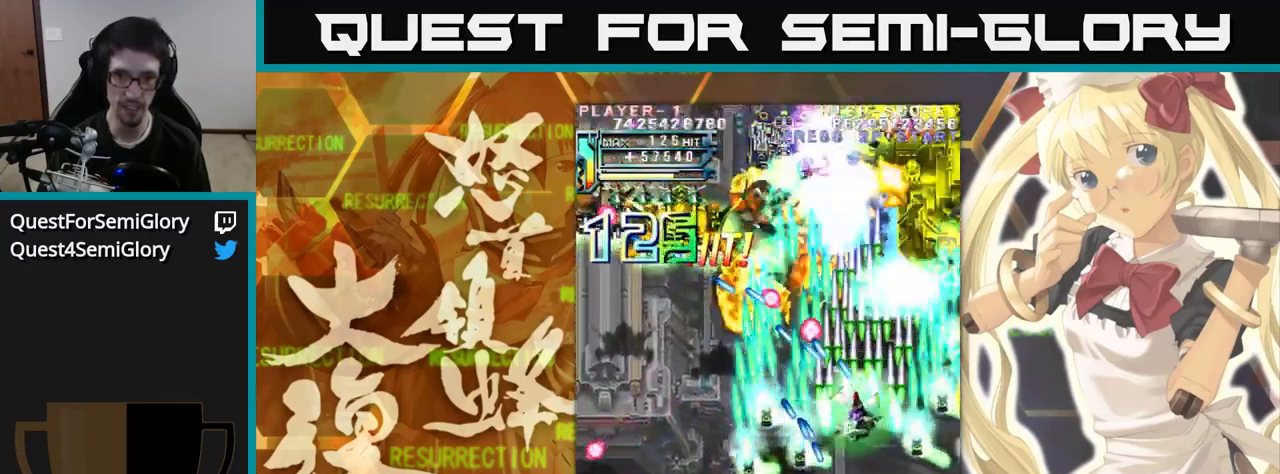
{"dt_ms": 500, "buttons": [], "left_stick": "up-left", "events": []}
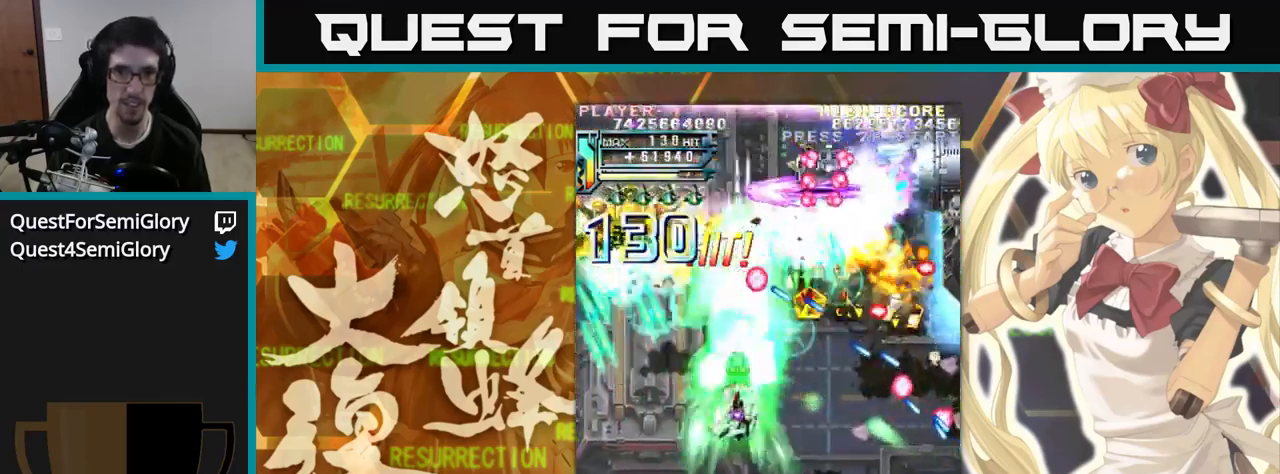
{"dt_ms": 500, "buttons": [], "left_stick": "up", "events": [[384, "left_stick", "up"]]}
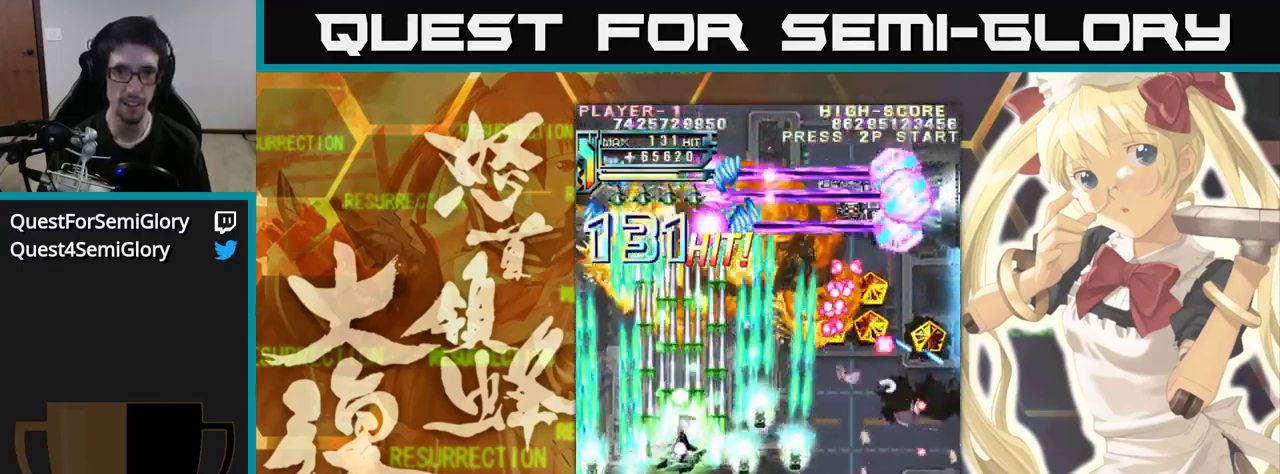
{"dt_ms": 500, "buttons": [], "left_stick": "up", "events": []}
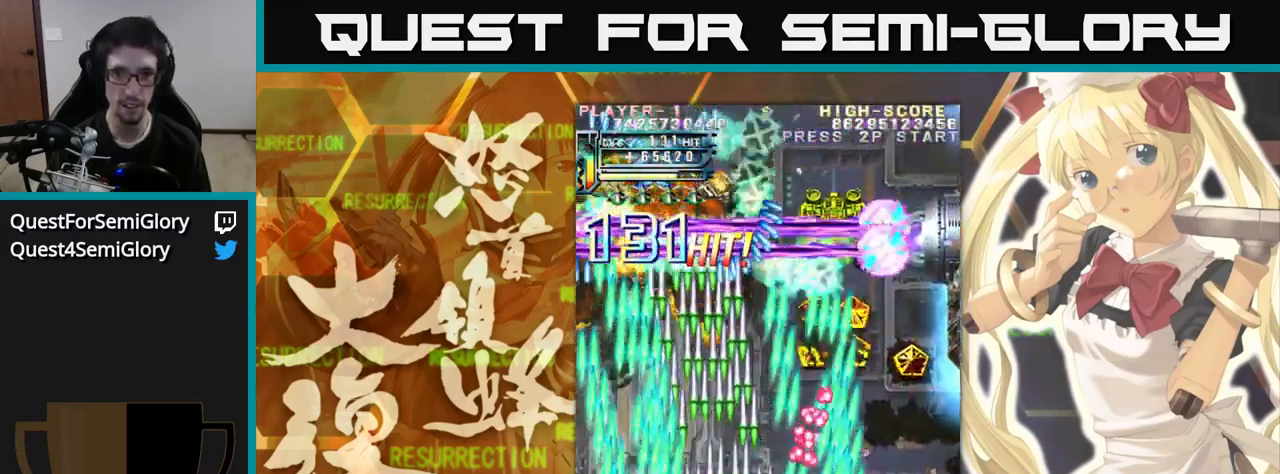
{"dt_ms": 500, "buttons": [], "left_stick": "up"}
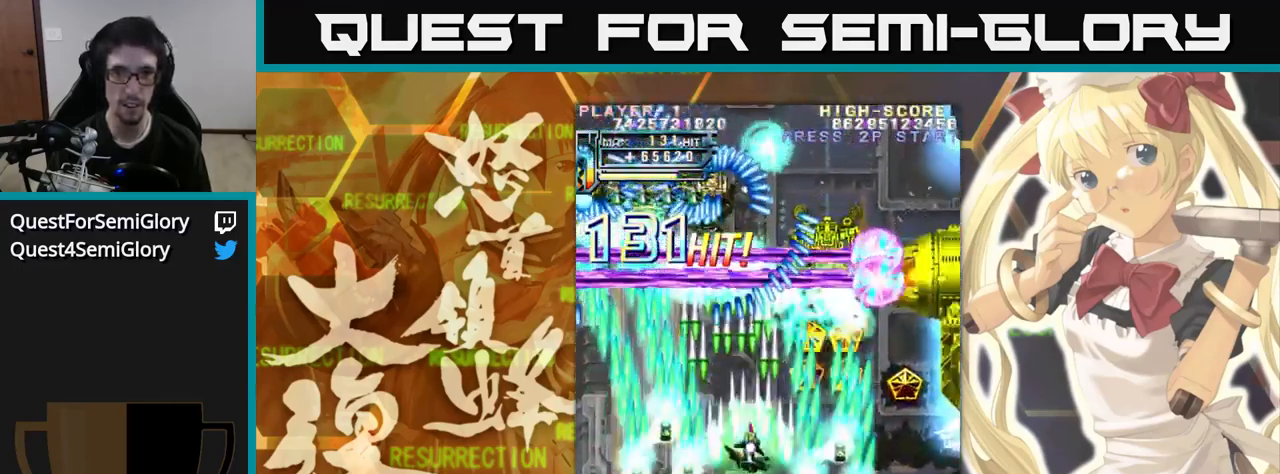
{"dt_ms": 516, "buttons": [], "left_stick": "up", "events": []}
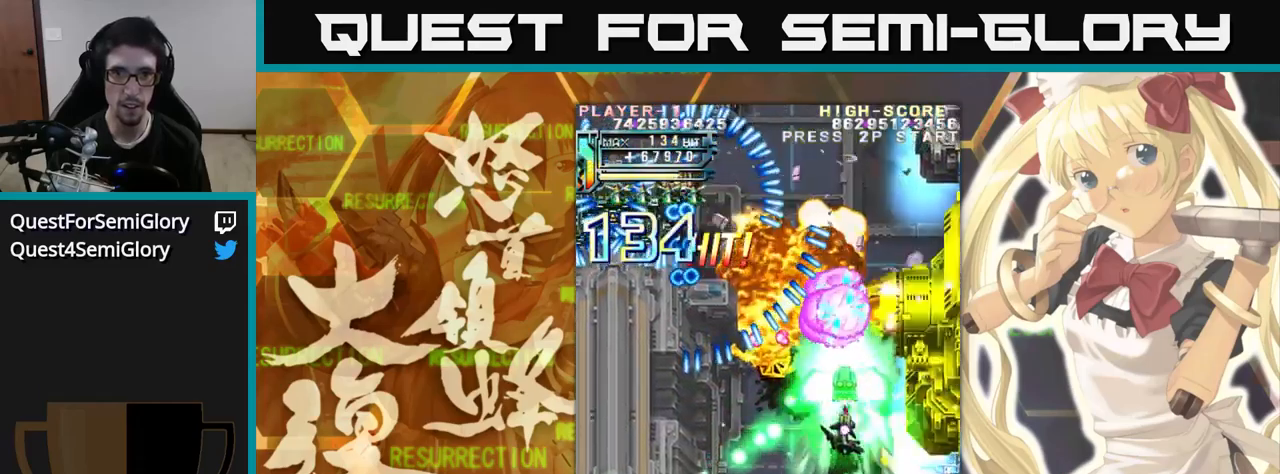
{"dt_ms": 500, "buttons": [], "left_stick": "up", "events": []}
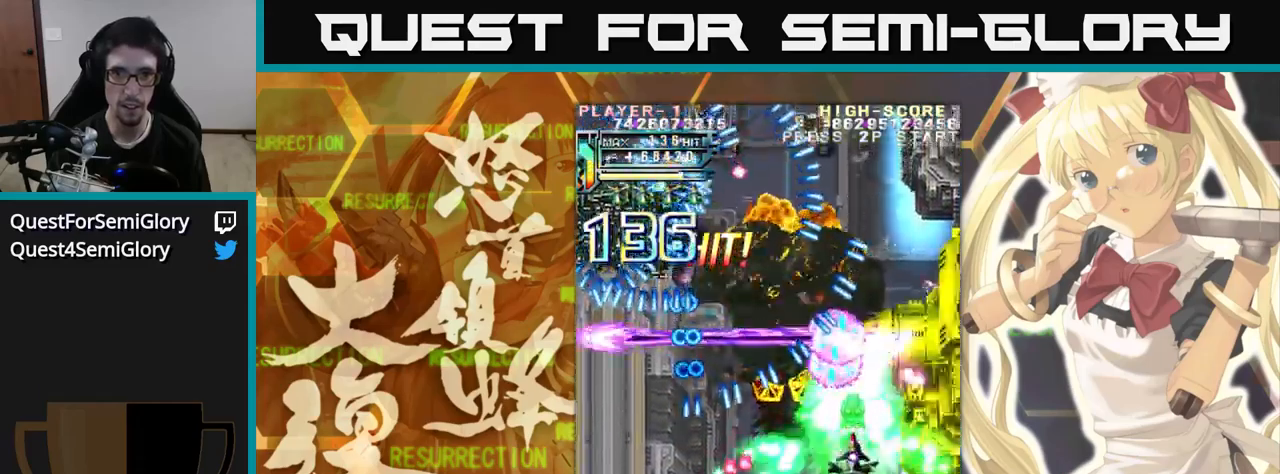
{"dt_ms": 500, "buttons": [], "left_stick": "up-left", "events": [[134, "left_stick", "up-left"]]}
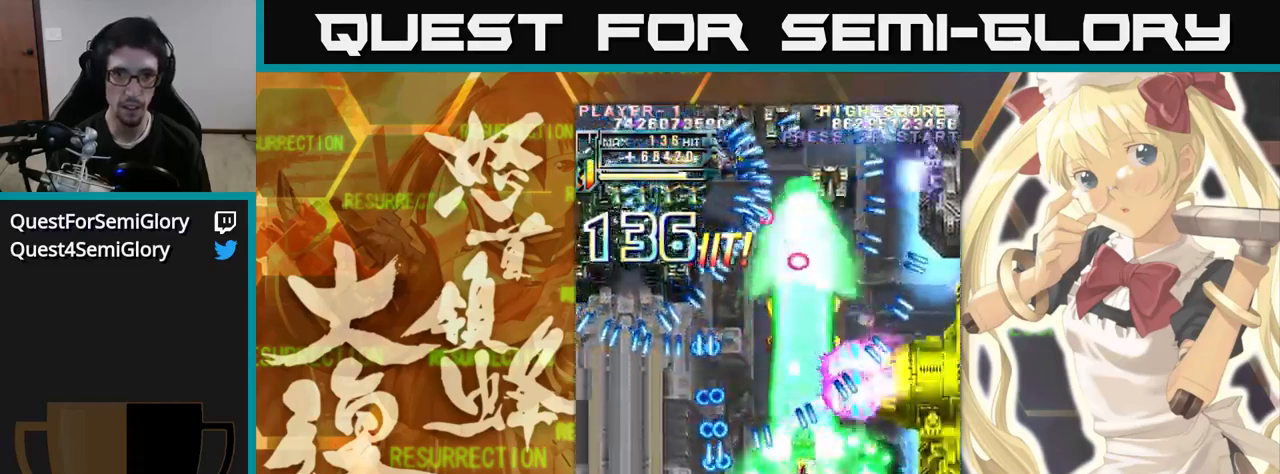
{"dt_ms": 500, "buttons": [], "left_stick": "up", "events": [[184, "left_stick", "up"]]}
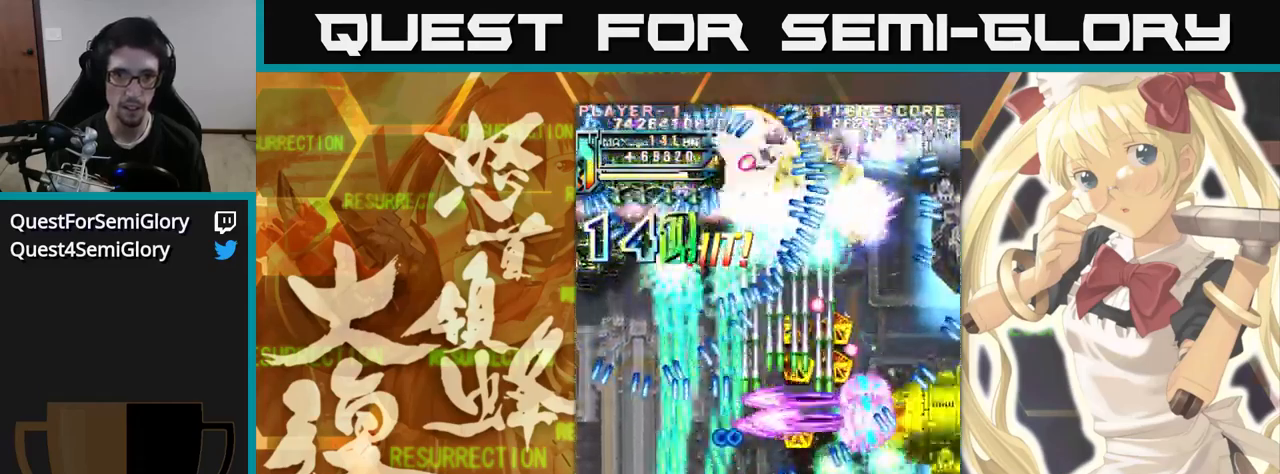
{"dt_ms": 500, "buttons": [], "left_stick": "up", "events": []}
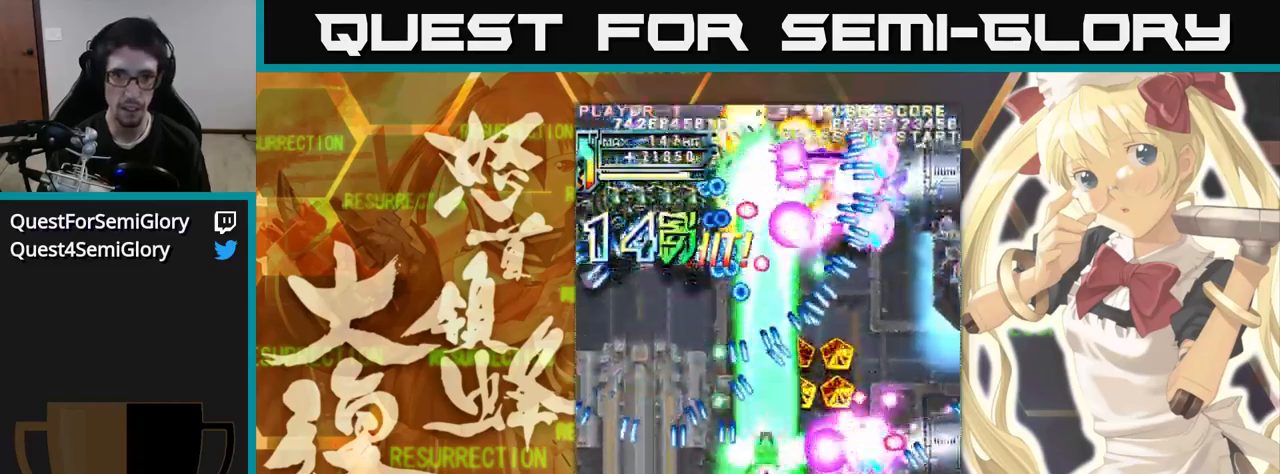
{"dt_ms": 500, "buttons": [], "left_stick": "up", "events": []}
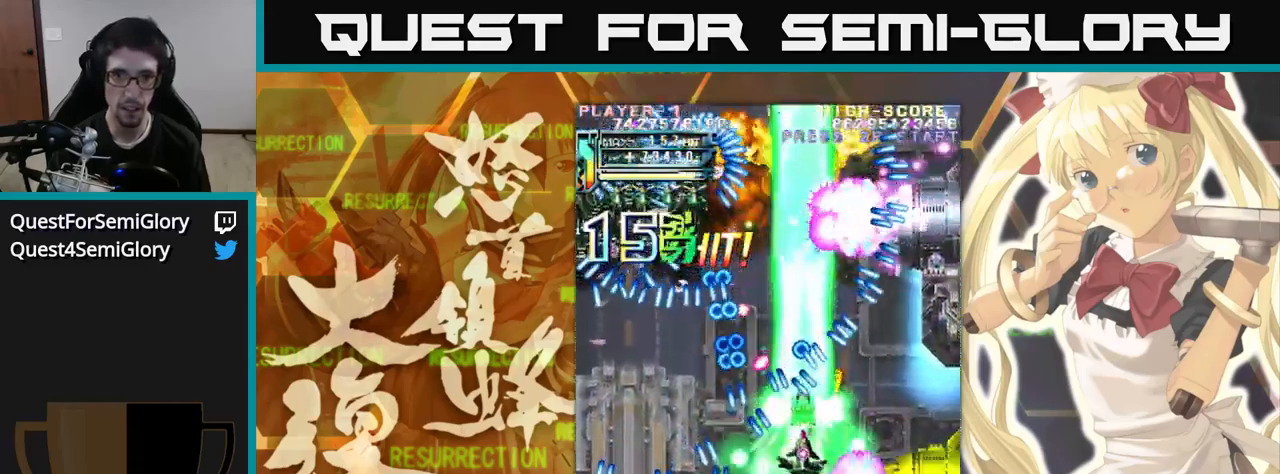
{"dt_ms": 500, "buttons": [], "left_stick": "up", "events": []}